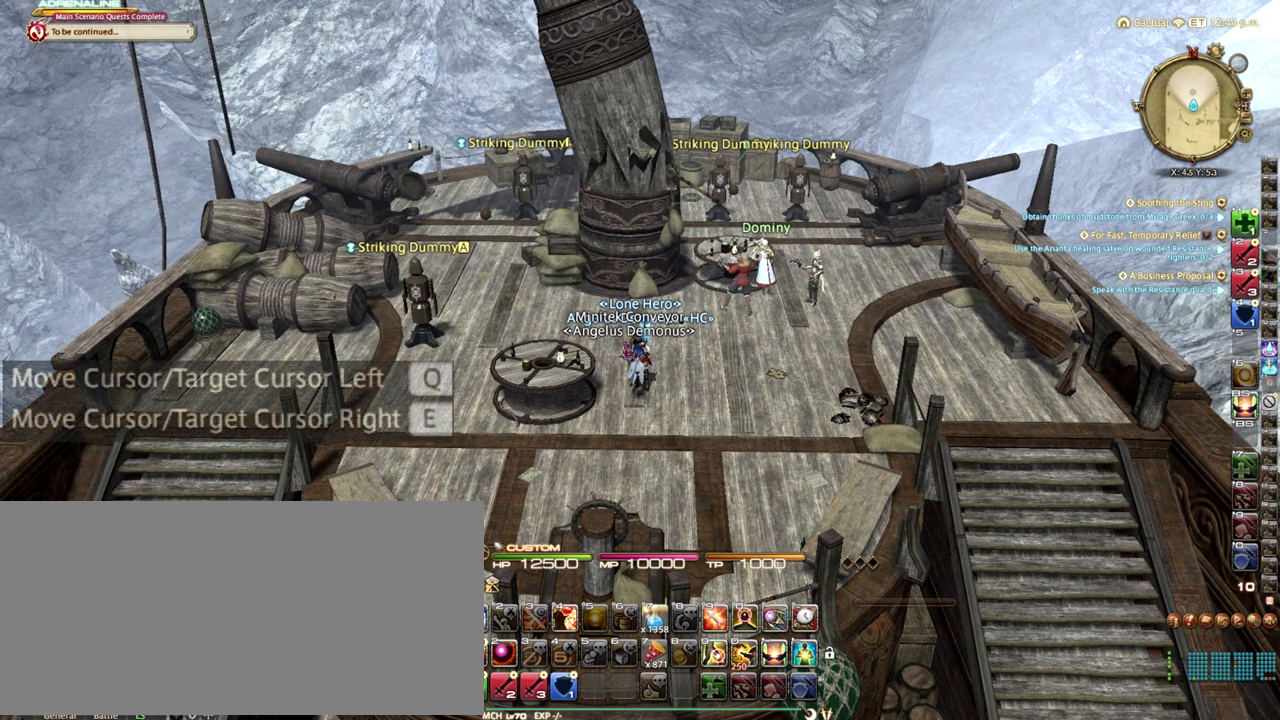
Gameplay with keyboard; each line is a JSON object with the keys held at the frame after it. "events" lists presses ("down") and releases ("up") of ".", "/", "0", "1", "2", "3", "4", "5", "6", "7", "8", "9", "a", "alt_l", "alt_r", "b", "backslash", "backspace", "c", "caps_lock", "comma", "ctrl_l", "ctrl_r", "d", "down", "e", "equals", "escape", "f", "f1", "f10", "f11", "f12", "f2", "f3", "f4", "f5", "f6", "f7", "f8", "f9", "g", "h", "i", "j", "k", "l", "lbracket", "left", "m", "minus", "n", "o", "p", "q", "quote", "r", "rbracket", "return", "right", "s", "semicolon", "shift_l", "shift_r", "space", "super_l", "super_r", "t", "tab", "tilde", "u", "up", "v", "w", "x", "y" and "z" between this image and that frame as [ms after this image, input, new state], when the widget could be followed in between. No other keys are recorded. Mouse input is not recorded.
{"keys": ["e"], "events": [[42, "q", "down"], [167, "q", "up"], [333, "e", "down"]]}
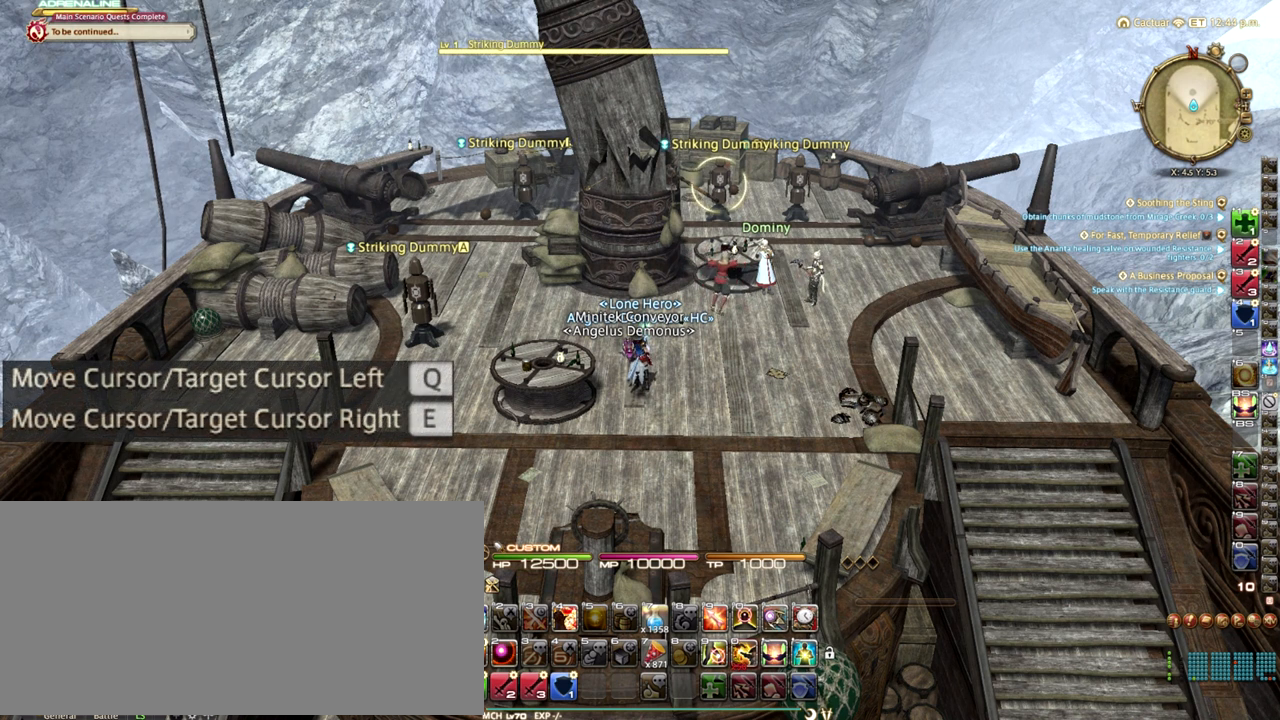
{"keys": [], "events": [[42, "e", "up"]]}
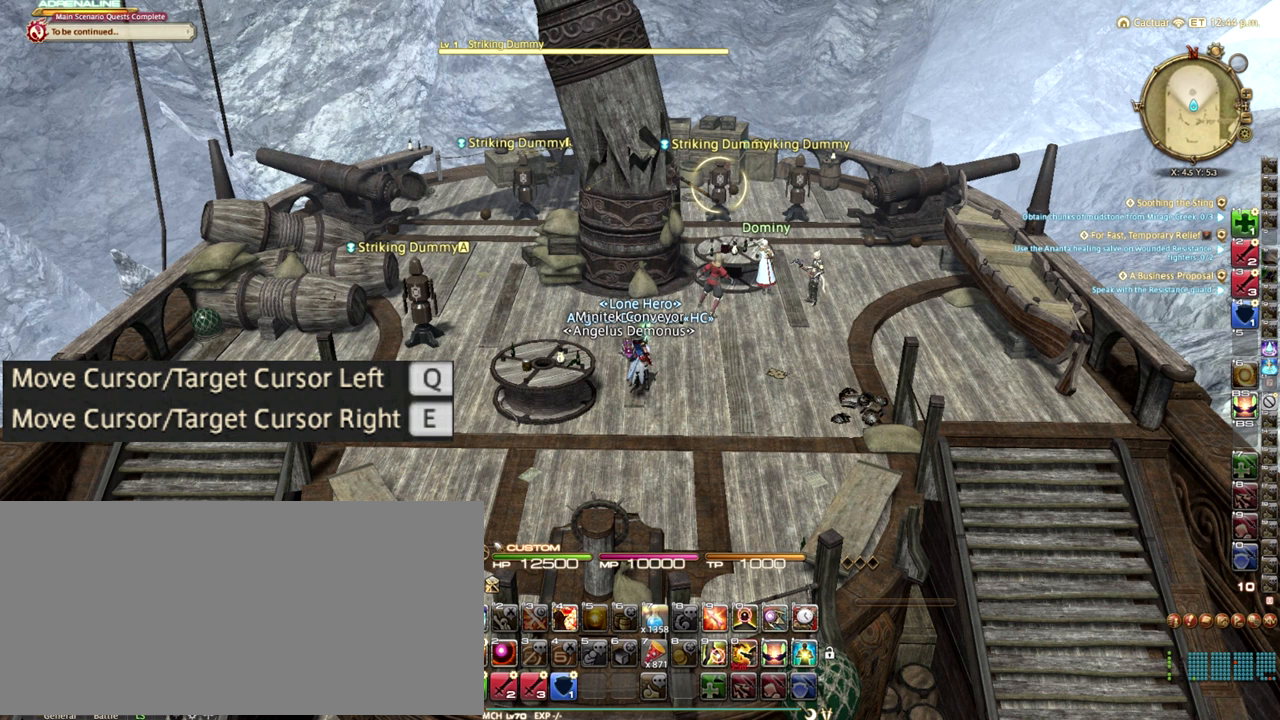
{"keys": [], "events": [[125, "q", "down"], [292, "q", "up"]]}
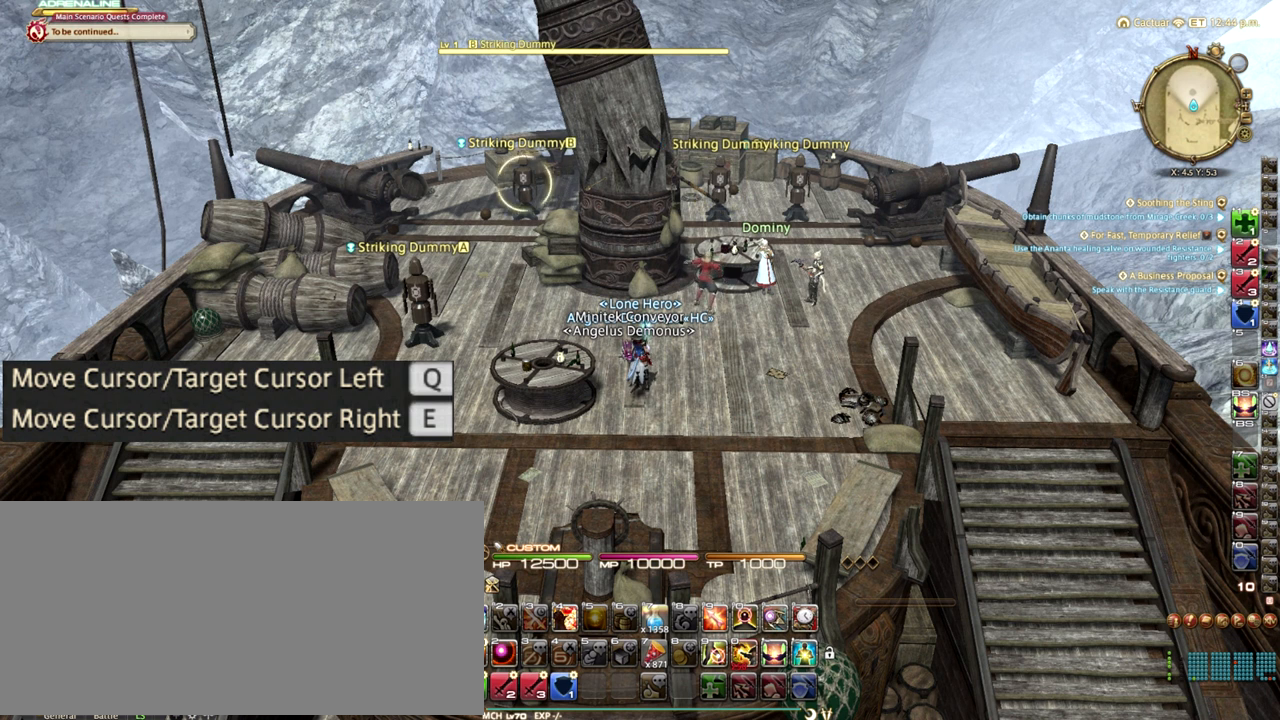
{"keys": [], "events": [[125, "e", "down"], [333, "e", "up"], [375, "q", "down"], [458, "q", "up"]]}
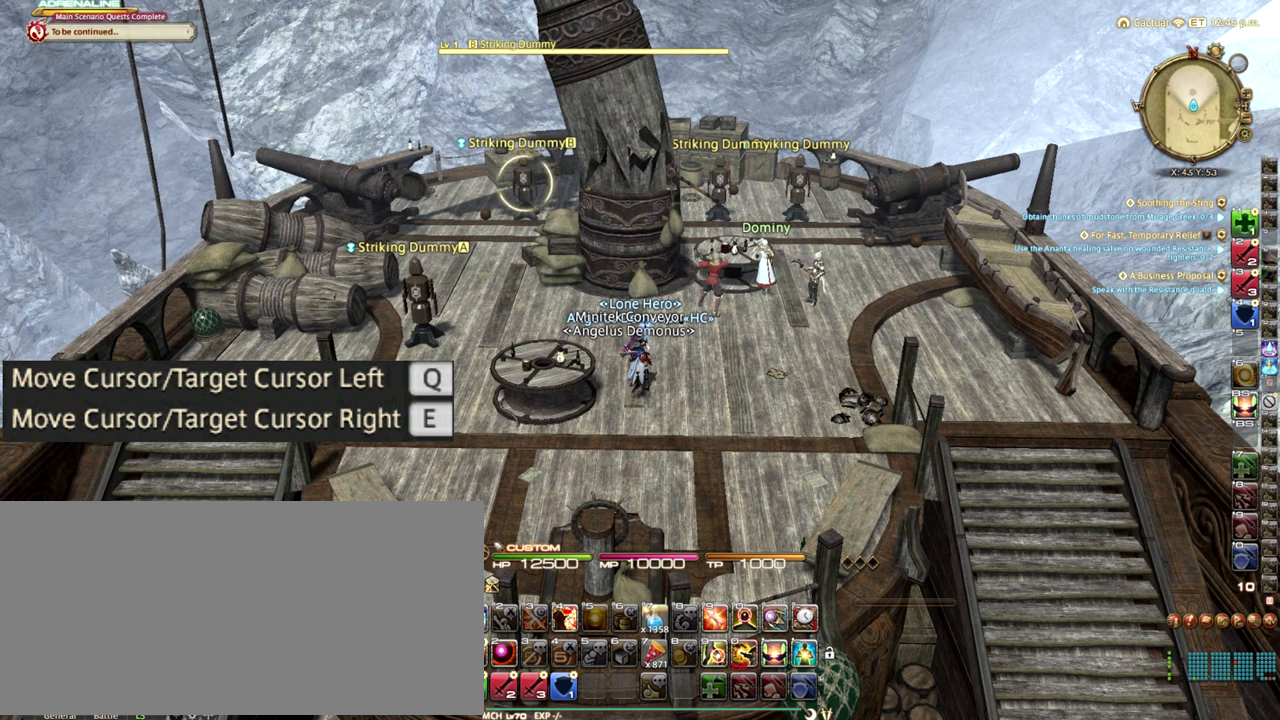
{"keys": [], "events": []}
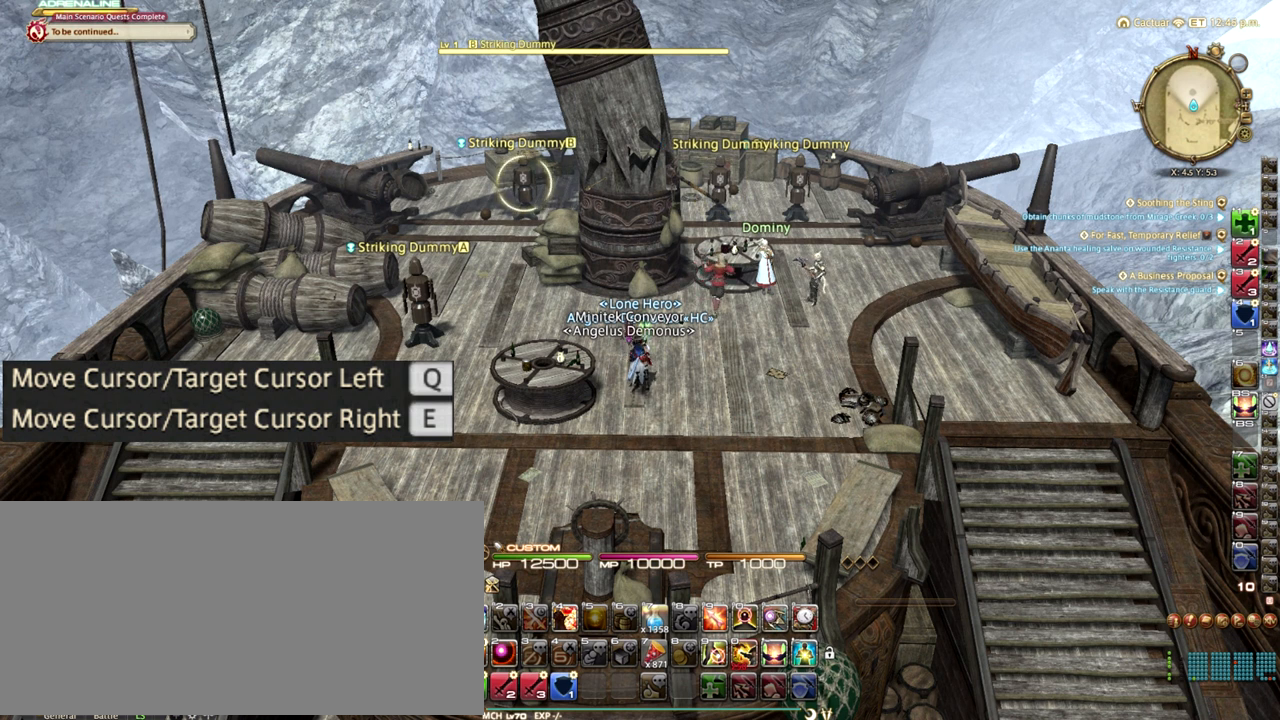
{"keys": [], "events": [[83, "q", "down"], [125, "q", "up"], [208, "q", "down"], [250, "q", "up"], [333, "q", "down"], [375, "q", "up"], [417, "q", "down"], [500, "q", "up"]]}
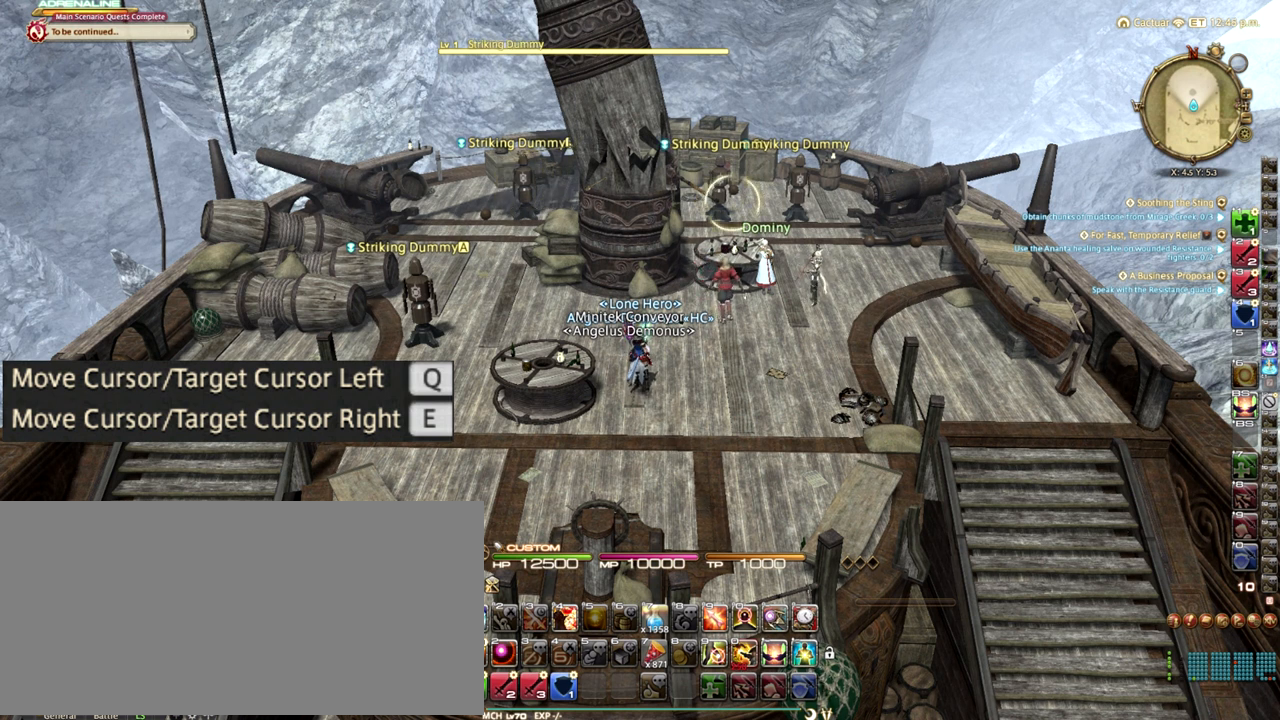
{"keys": ["q"], "events": [[83, "q", "down"], [167, "q", "up"], [208, "q", "down"], [292, "q", "up"], [333, "q", "down"]]}
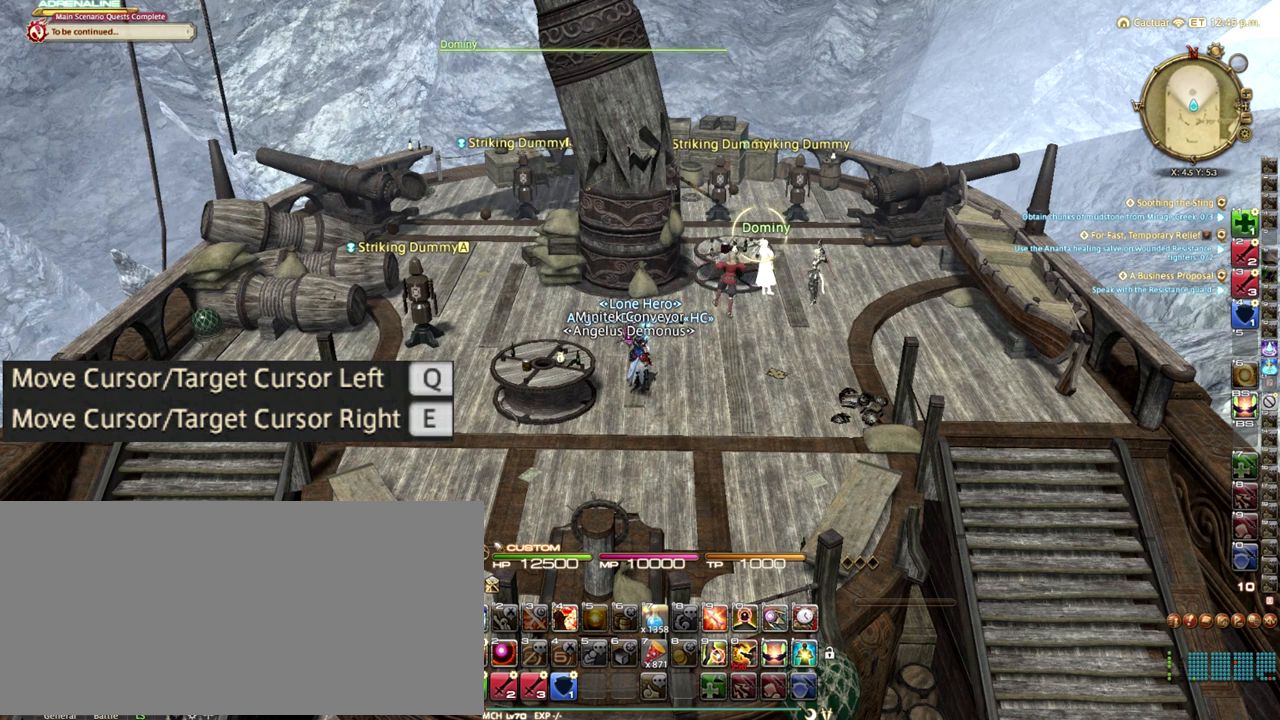
{"keys": ["q"], "events": [[42, "q", "up"], [83, "q", "down"], [167, "q", "up"], [208, "q", "down"], [292, "q", "up"], [375, "q", "down"], [458, "q", "up"], [500, "q", "down"]]}
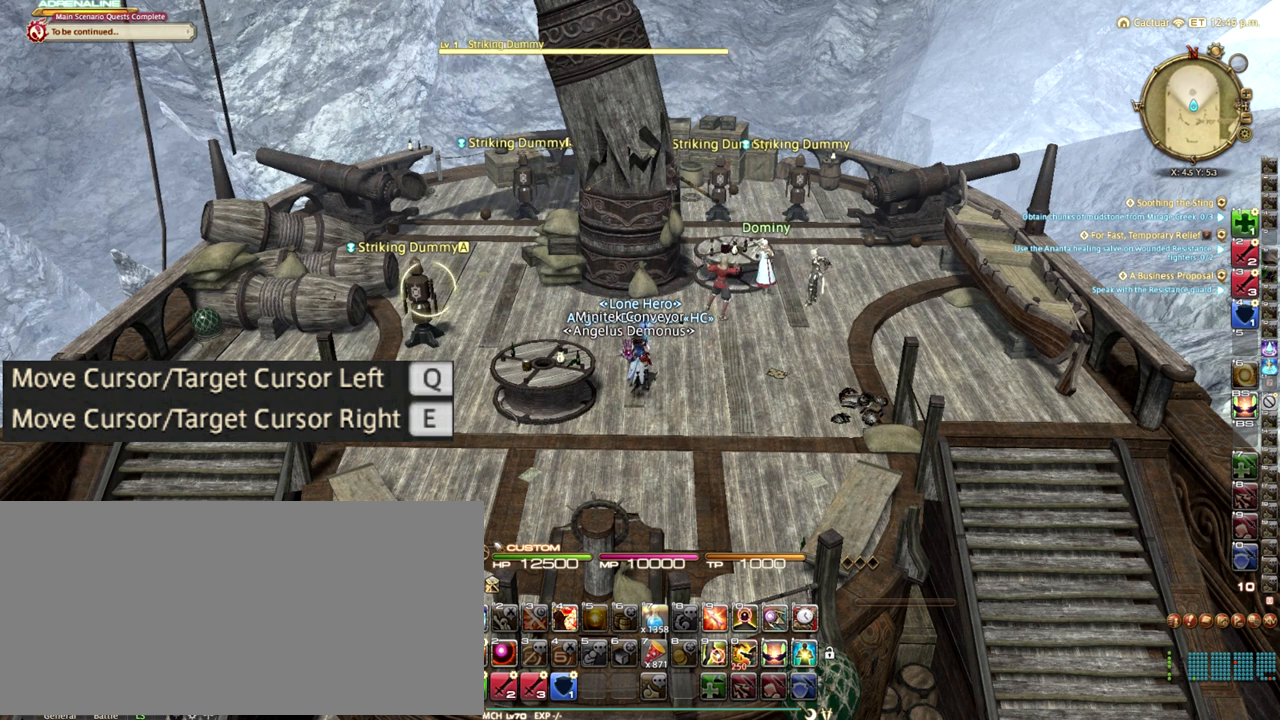
{"keys": [], "events": [[83, "q", "up"], [167, "q", "down"], [208, "q", "up"]]}
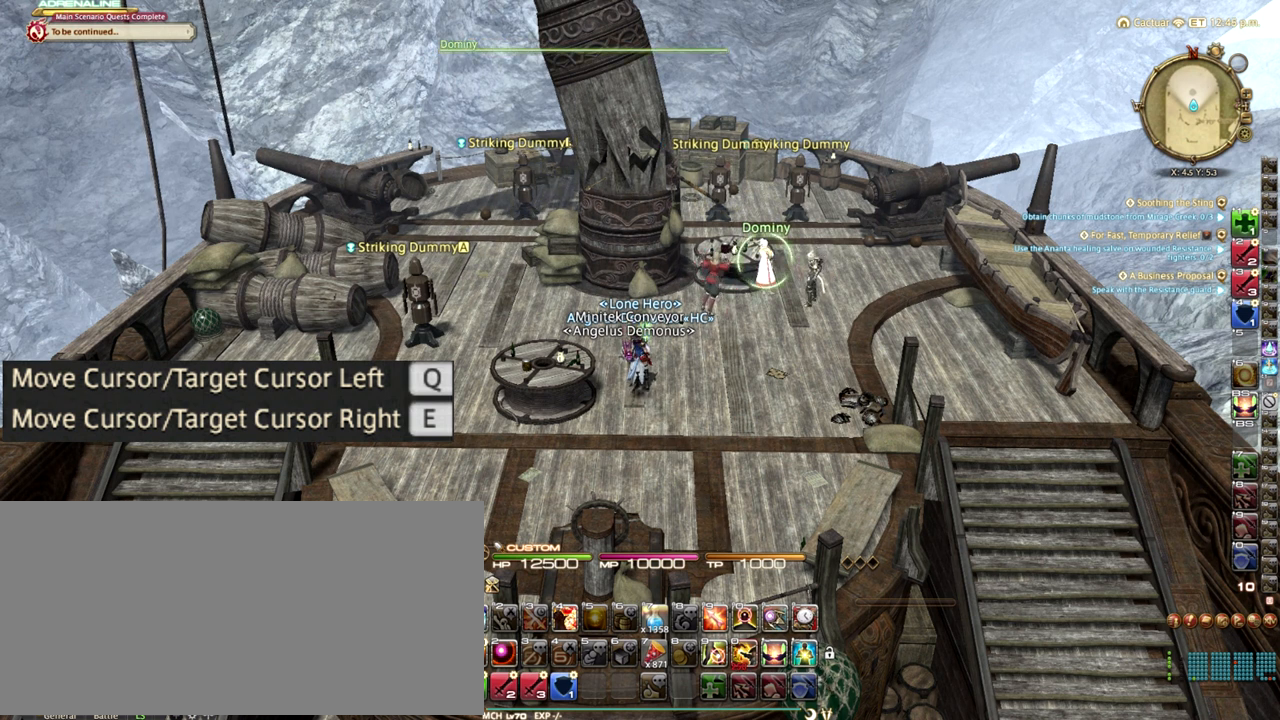
{"keys": ["q"], "events": [[42, "q", "down"], [83, "q", "up"], [167, "q", "down"], [208, "q", "up"], [292, "q", "down"], [375, "q", "up"], [417, "q", "down"]]}
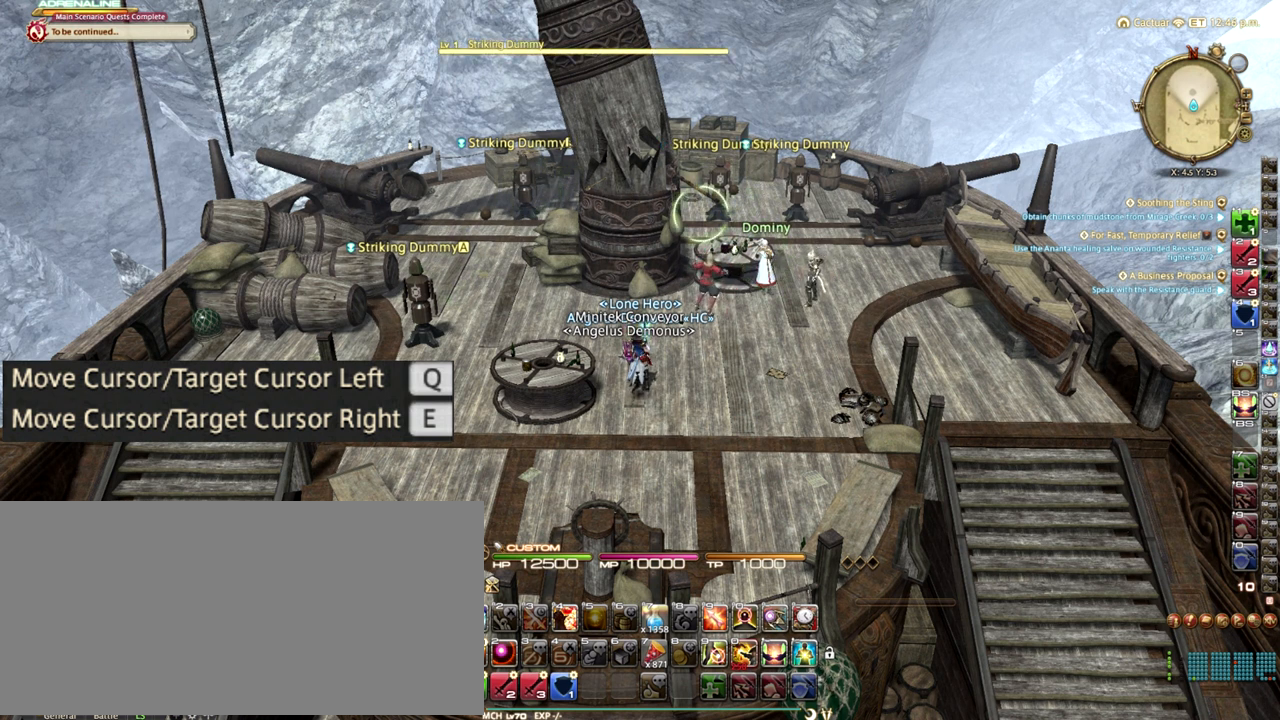
{"keys": ["q"], "events": [[42, "q", "up"], [83, "q", "down"], [208, "q", "up"], [250, "q", "down"], [333, "q", "up"], [375, "q", "down"], [458, "q", "up"], [500, "q", "down"]]}
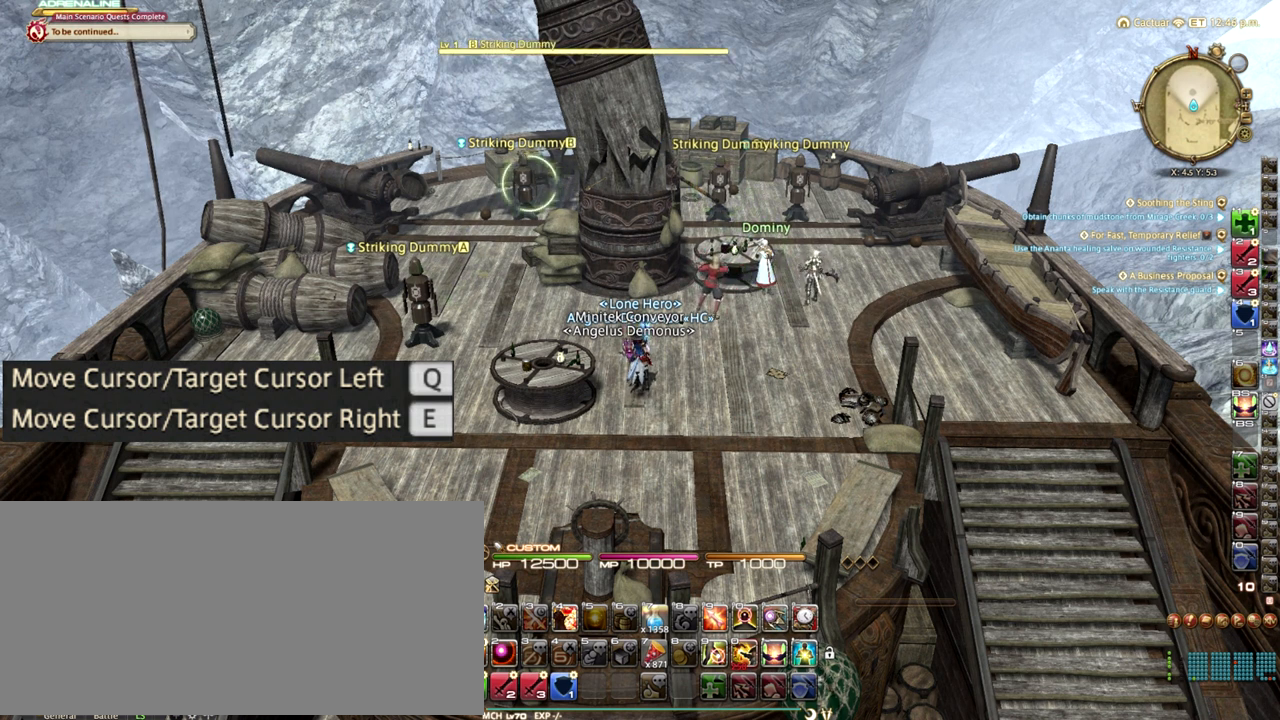
{"keys": ["q"], "events": [[125, "q", "up"], [167, "q", "down"], [292, "q", "up"], [375, "q", "down"], [417, "q", "up"], [500, "q", "down"]]}
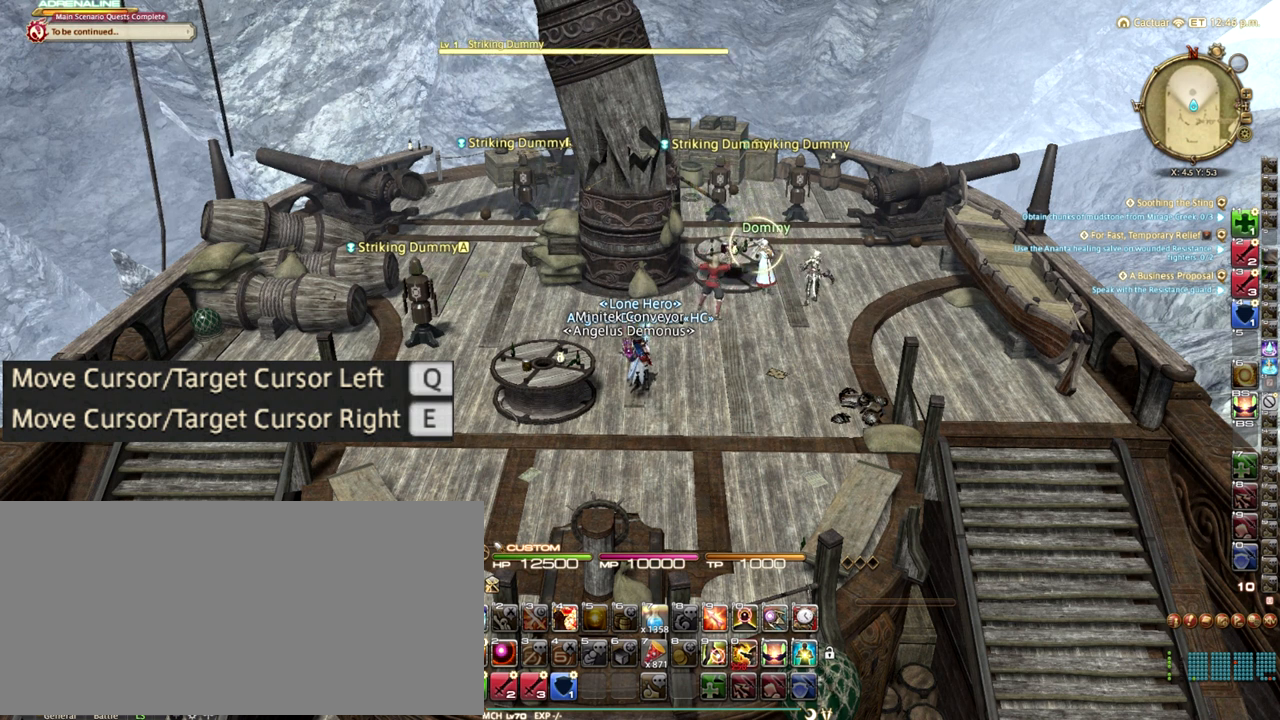
{"keys": ["e"], "events": [[125, "q", "up"], [458, "e", "down"]]}
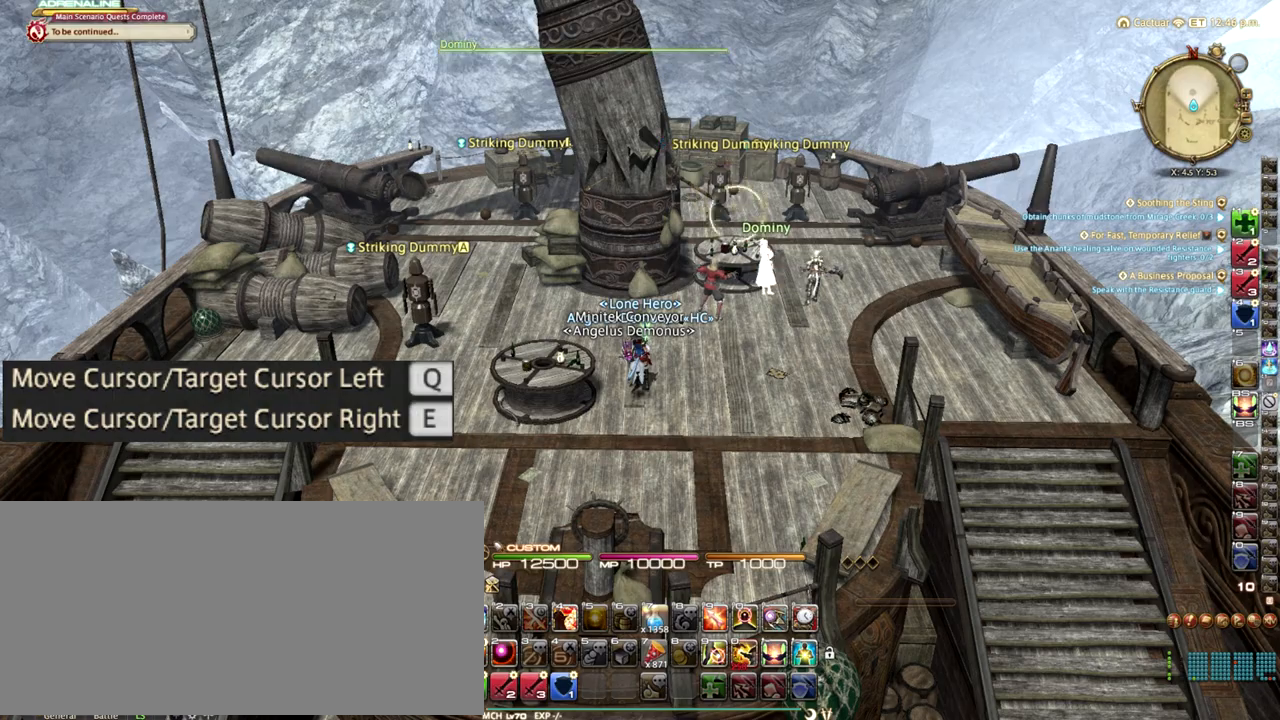
{"keys": ["e"], "events": [[83, "e", "up"], [167, "e", "down"], [208, "e", "up"], [333, "e", "down"], [417, "e", "up"], [458, "e", "down"]]}
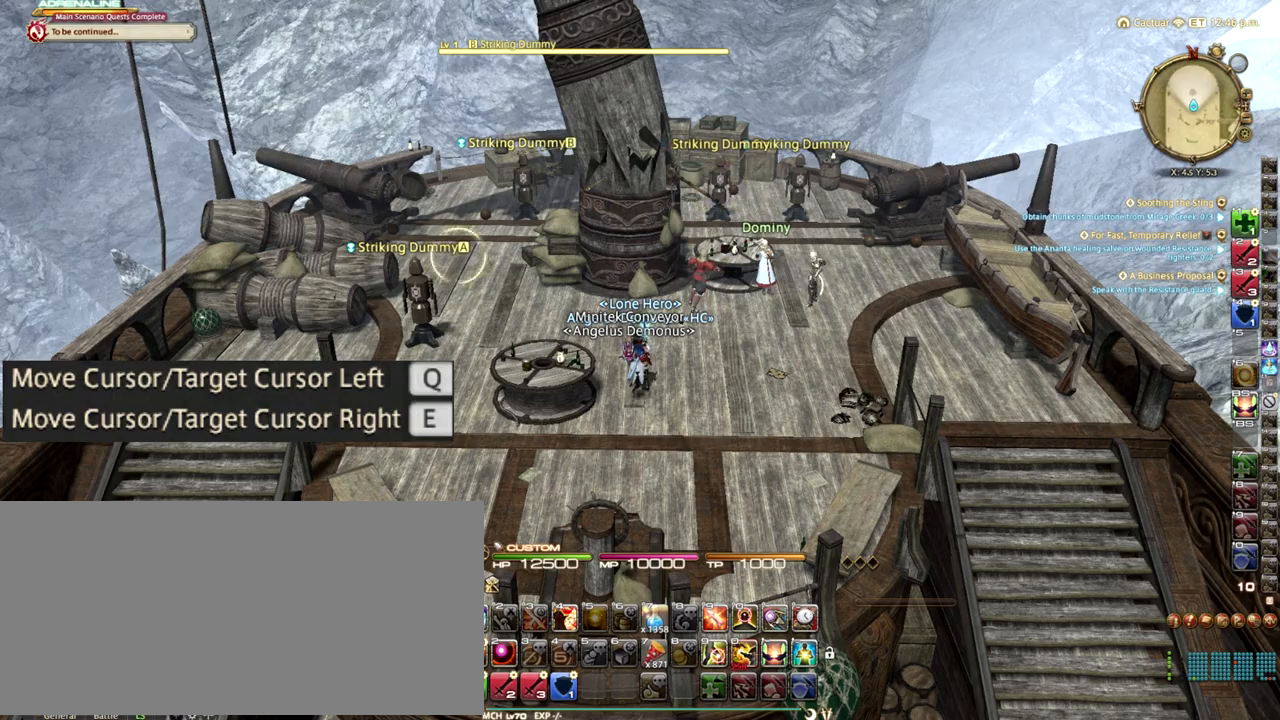
{"keys": ["e"], "events": [[42, "e", "up"], [125, "e", "down"], [208, "e", "up"], [333, "e", "down"], [417, "e", "up"], [458, "e", "down"]]}
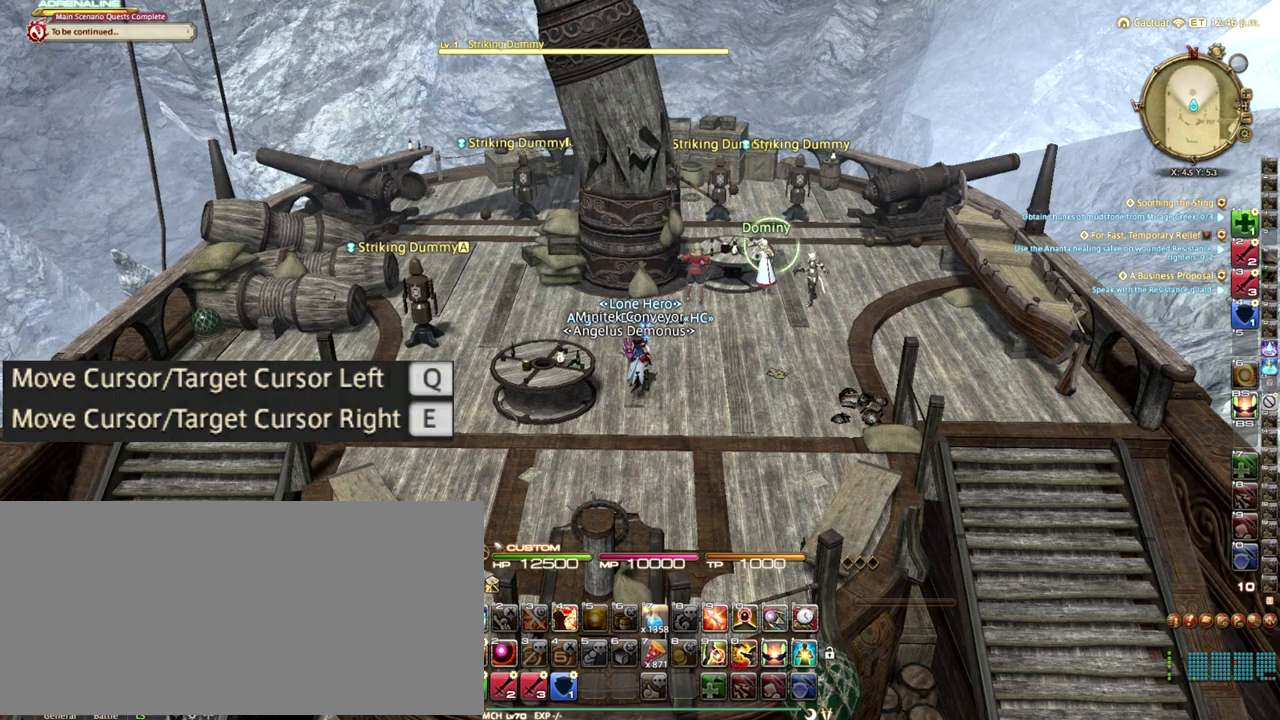
{"keys": ["e"], "events": [[83, "e", "up"], [167, "e", "down"], [208, "e", "up"], [333, "e", "down"], [417, "e", "up"], [500, "e", "down"]]}
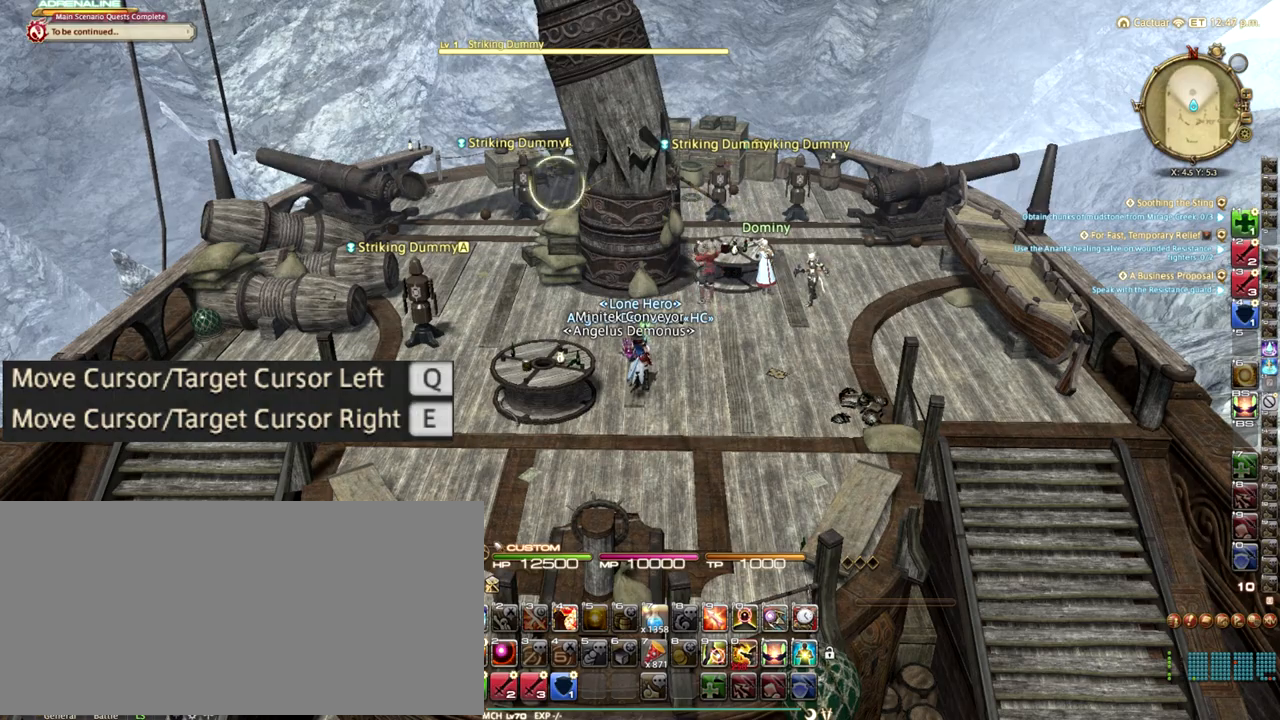
{"keys": ["e"], "events": [[83, "e", "up"], [167, "e", "down"], [292, "e", "up"], [333, "e", "down"], [458, "e", "up"], [500, "e", "down"]]}
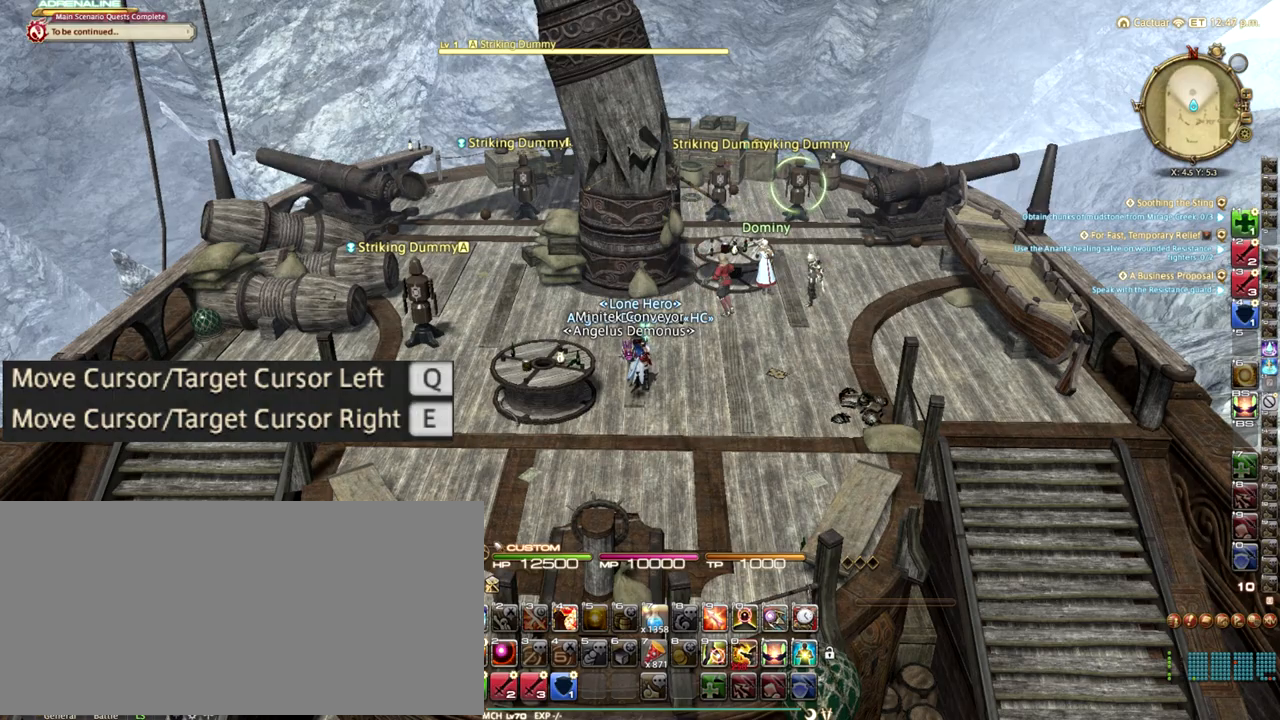
{"keys": [], "events": [[83, "e", "up"], [125, "e", "down"], [250, "e", "up"]]}
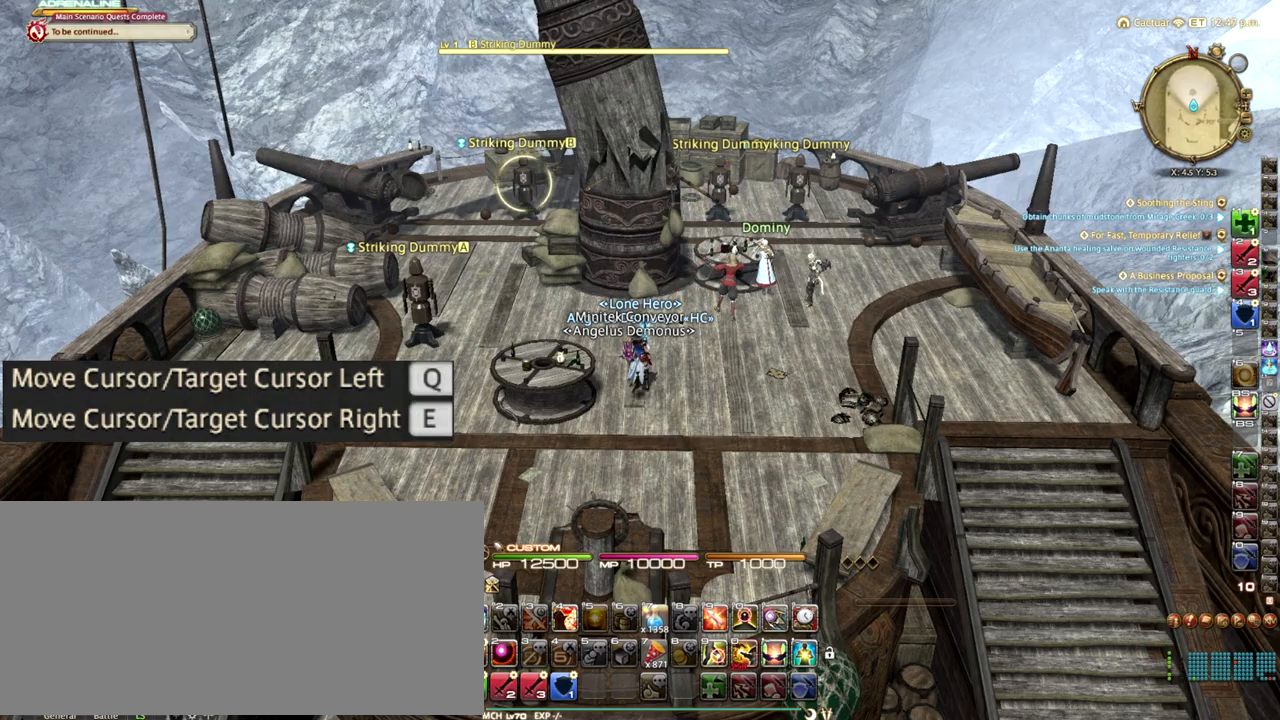
{"keys": [], "events": []}
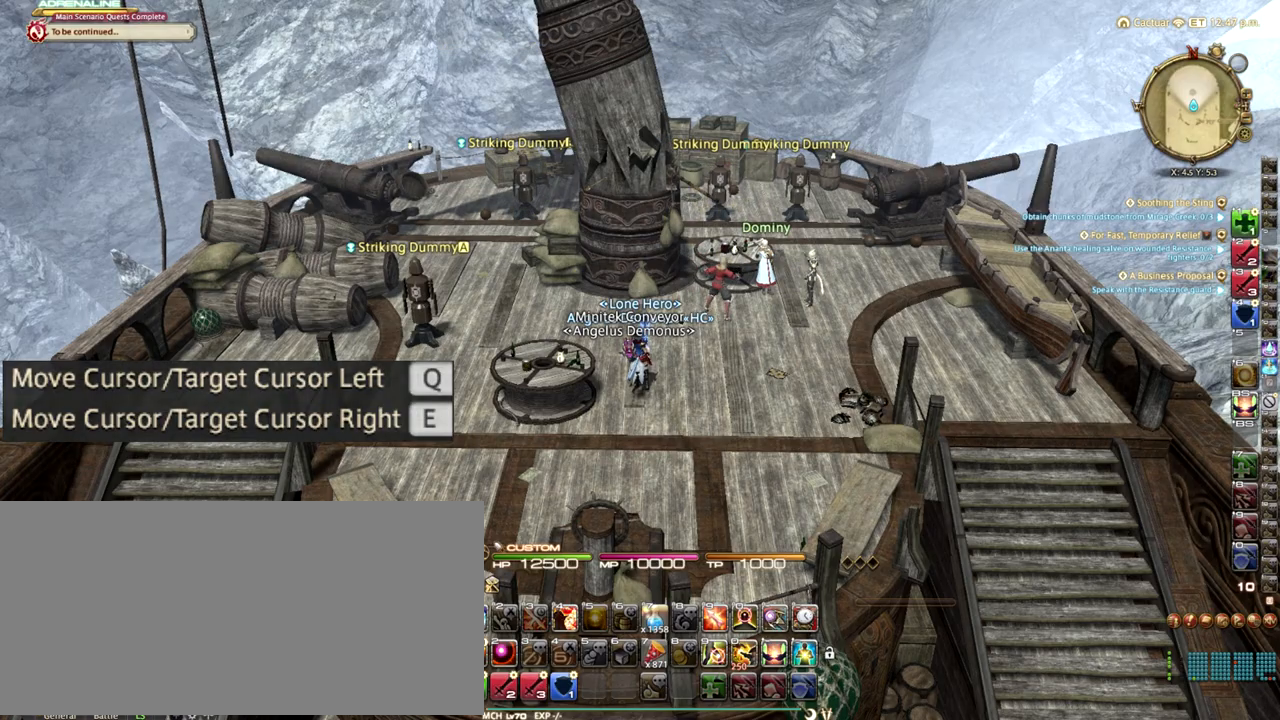
{"keys": ["w"], "events": [[167, "lbracket", "down"], [292, "lbracket", "up"], [292, "w", "down"]]}
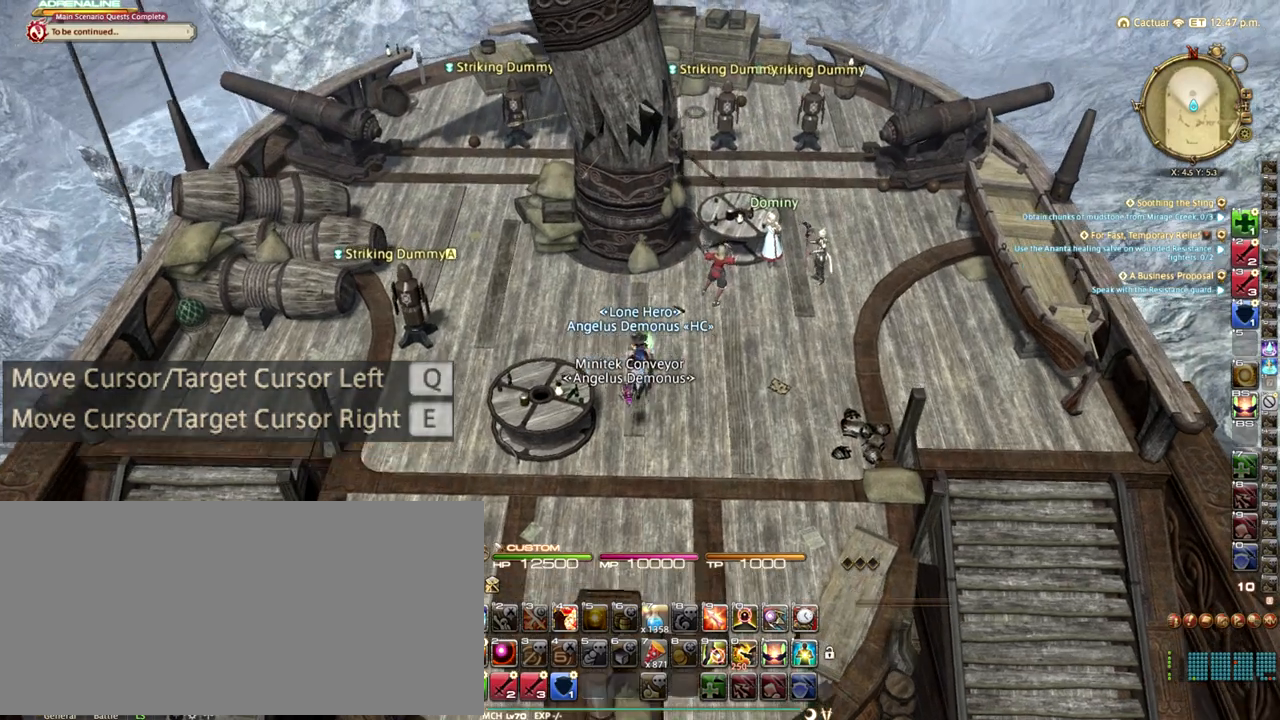
{"keys": ["w"], "events": []}
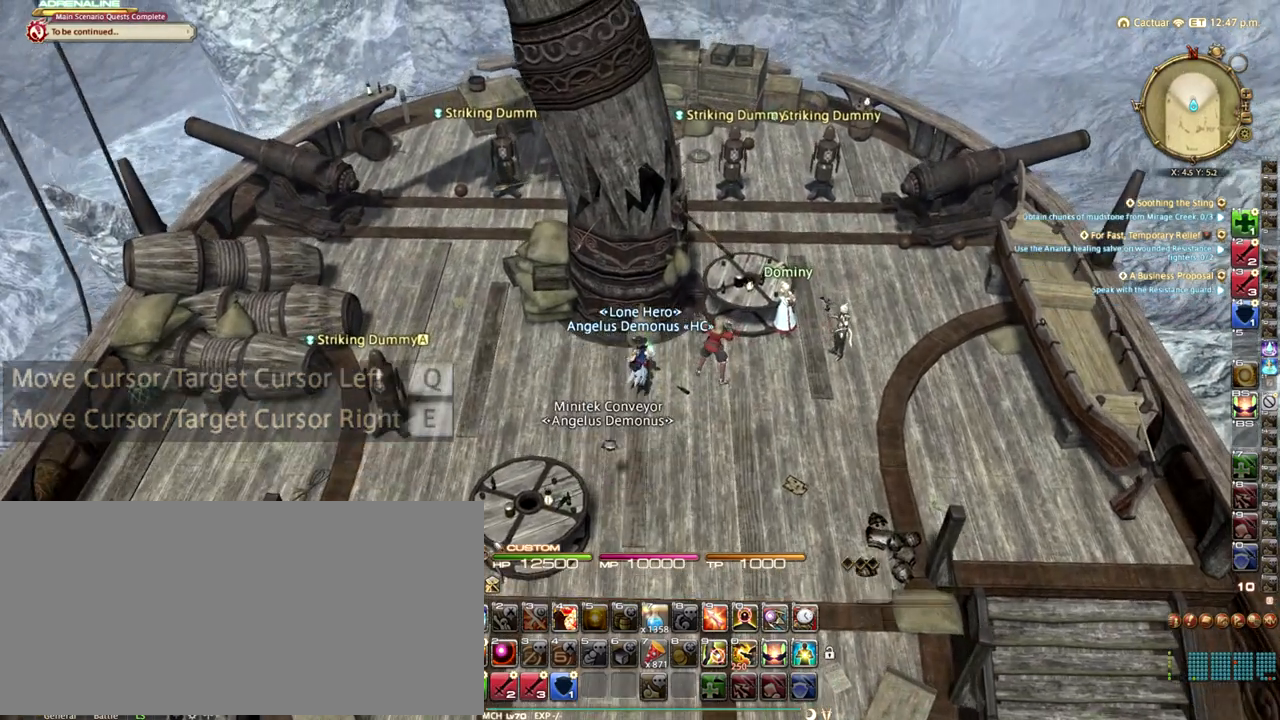
{"keys": ["s", "space"], "events": [[83, "w", "up"], [208, "s", "down"], [417, "space", "down"]]}